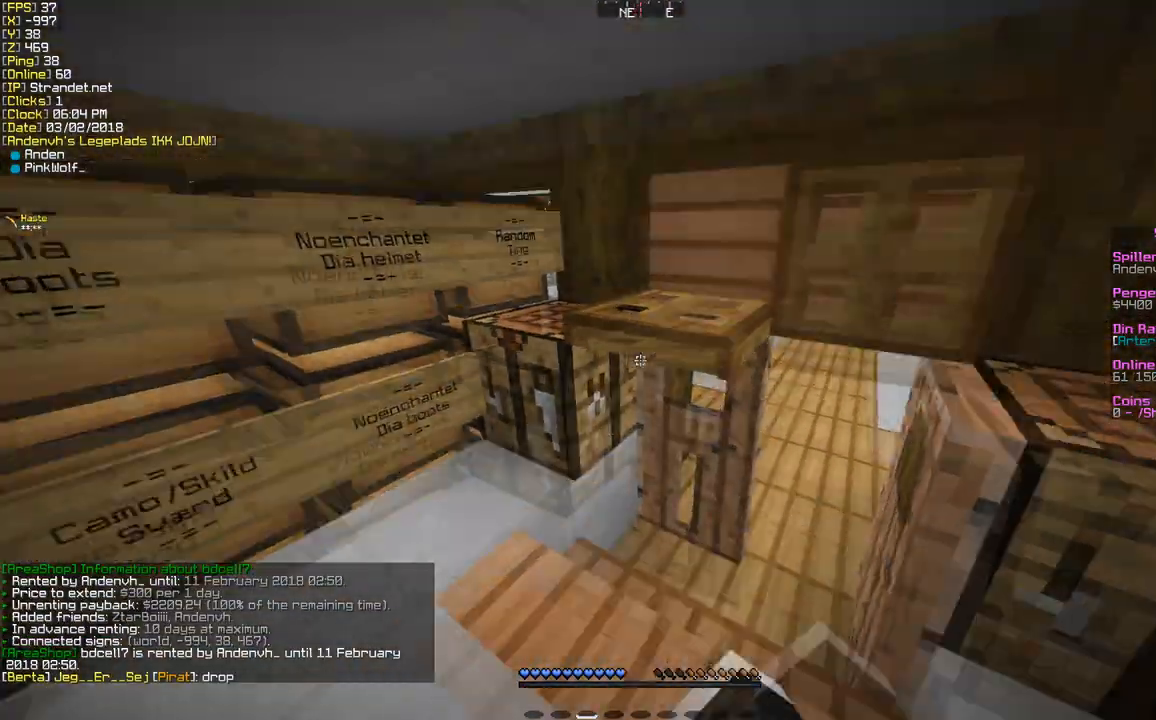
Gameplay with keyboard and mouse; each line is a JSON object with the keys and mouse buttons held at the frame after it. "events" lists presses ("down") and releases ("up") of "a", "d", "s", "w", "mouse_left" and "mouse_right" between this image and that frame as [ms after this image, input, new state], when the widget could be followed in between. "mouse_left", "mouse_right" = the "left", "right" buttons of the "mouse" list. No other keys are recorded. Fast repeated clicks can show as one long hold. Mouse movement is not recorded.
{"keys": [], "mouse": [], "events": [[173, "mouse_right", "down"], [303, "mouse_right", "up"]]}
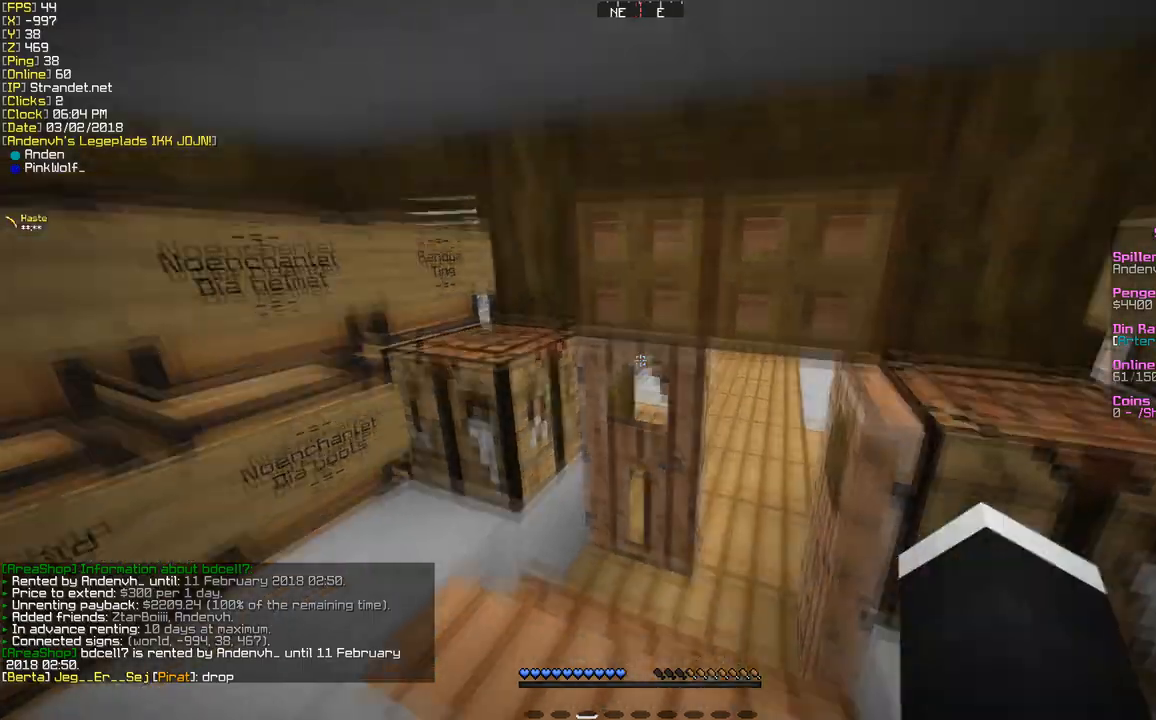
{"keys": [], "mouse": [], "events": [[173, "mouse_right", "down"], [346, "mouse_right", "up"]]}
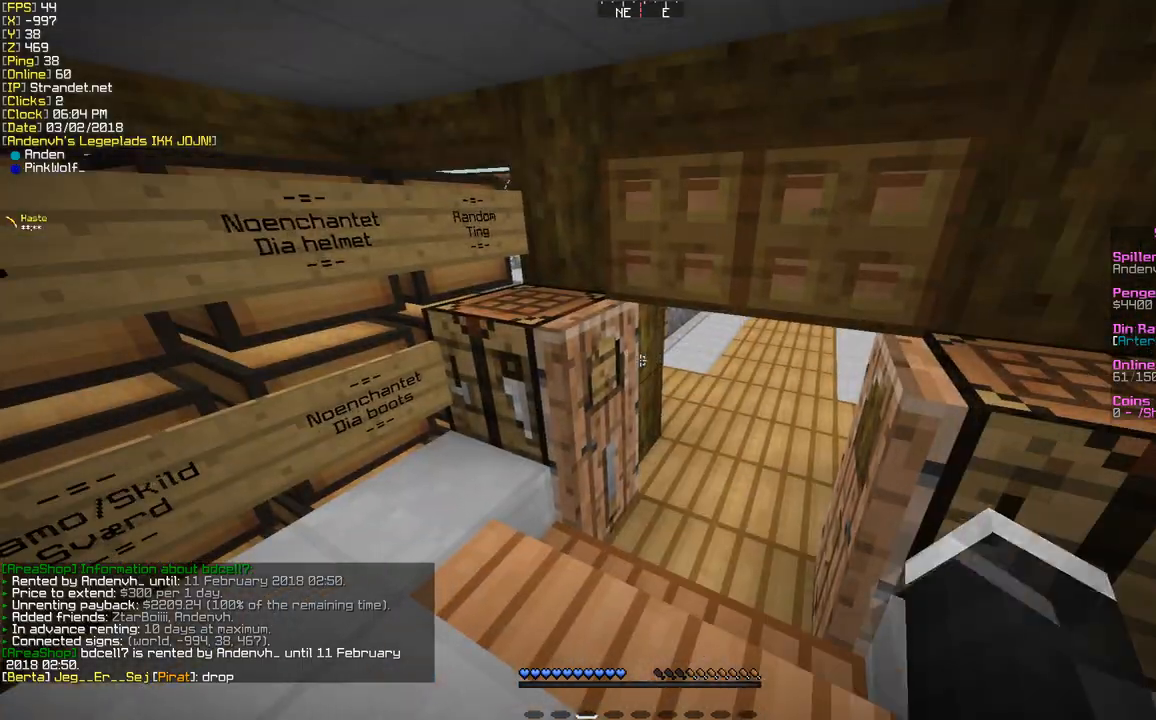
{"keys": [], "mouse": [], "events": []}
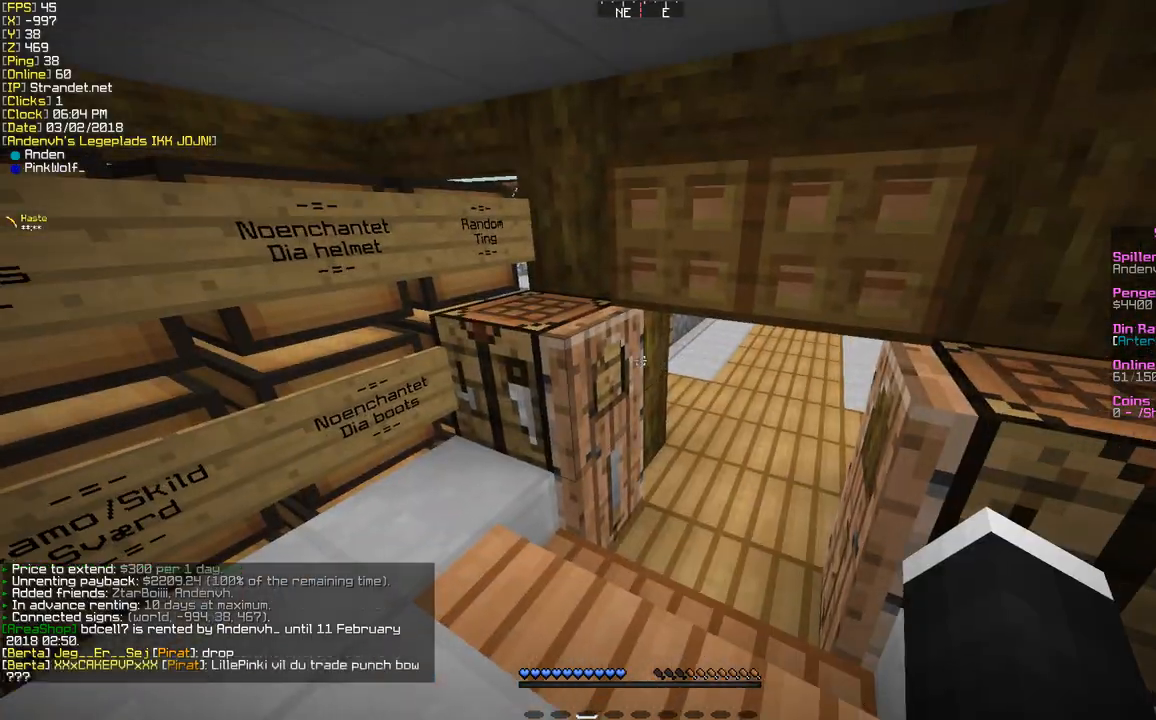
{"keys": ["w"], "mouse": [], "events": [[519, "w", "down"]]}
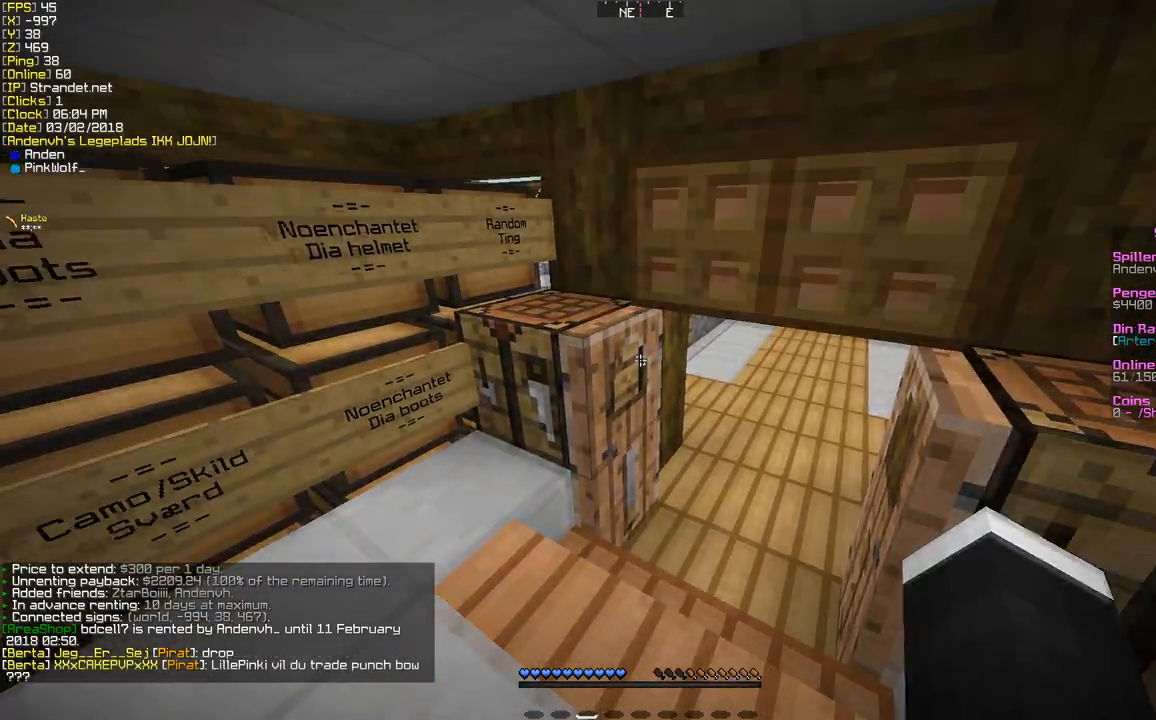
{"keys": ["w"], "mouse": [], "events": []}
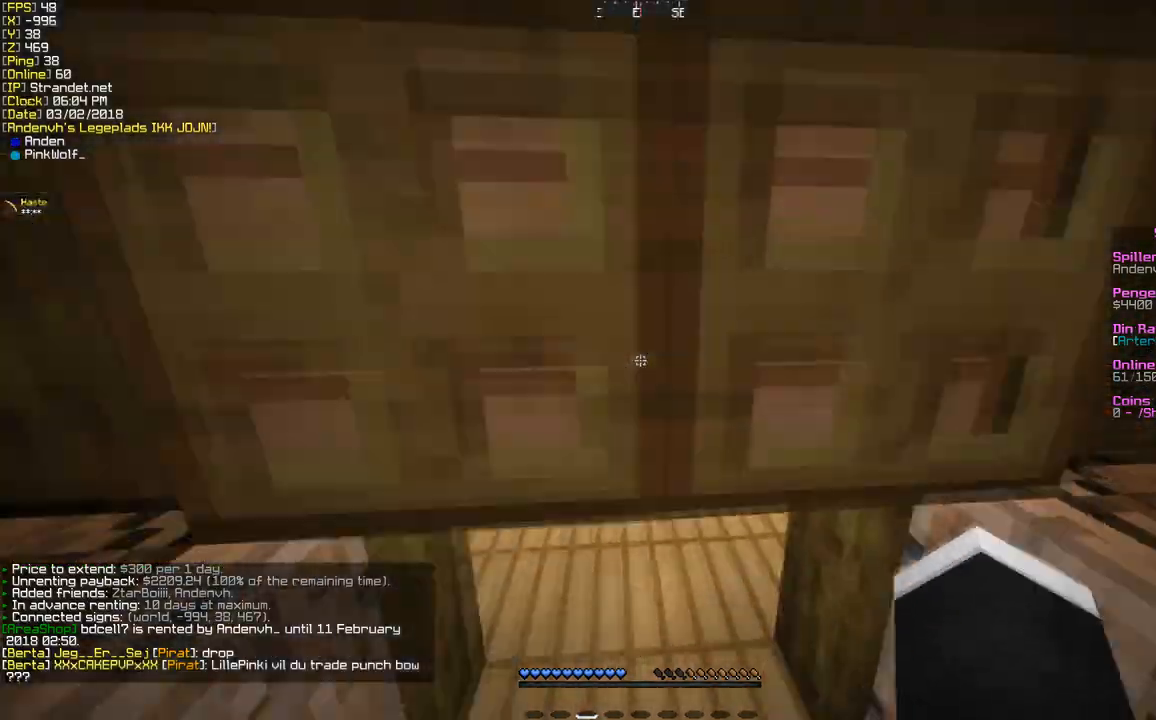
{"keys": [], "mouse": [], "events": [[260, "w", "up"]]}
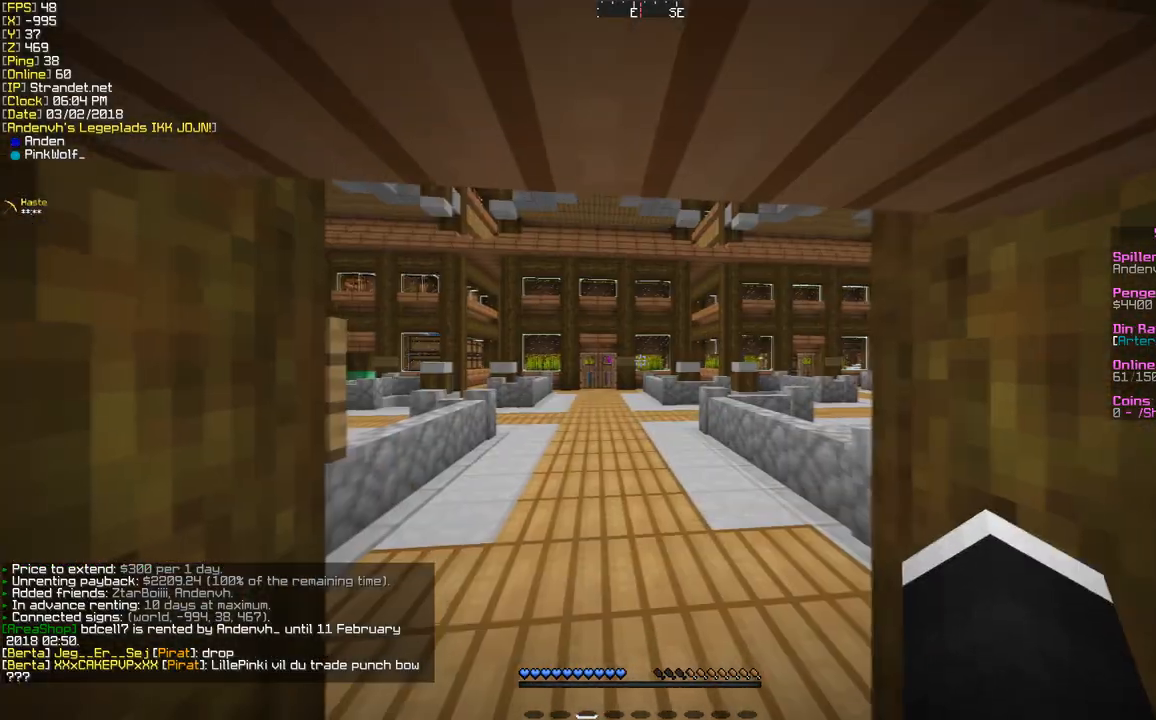
{"keys": ["w"], "mouse": [], "events": [[130, "w", "down"], [260, "w", "up"], [389, "w", "down"]]}
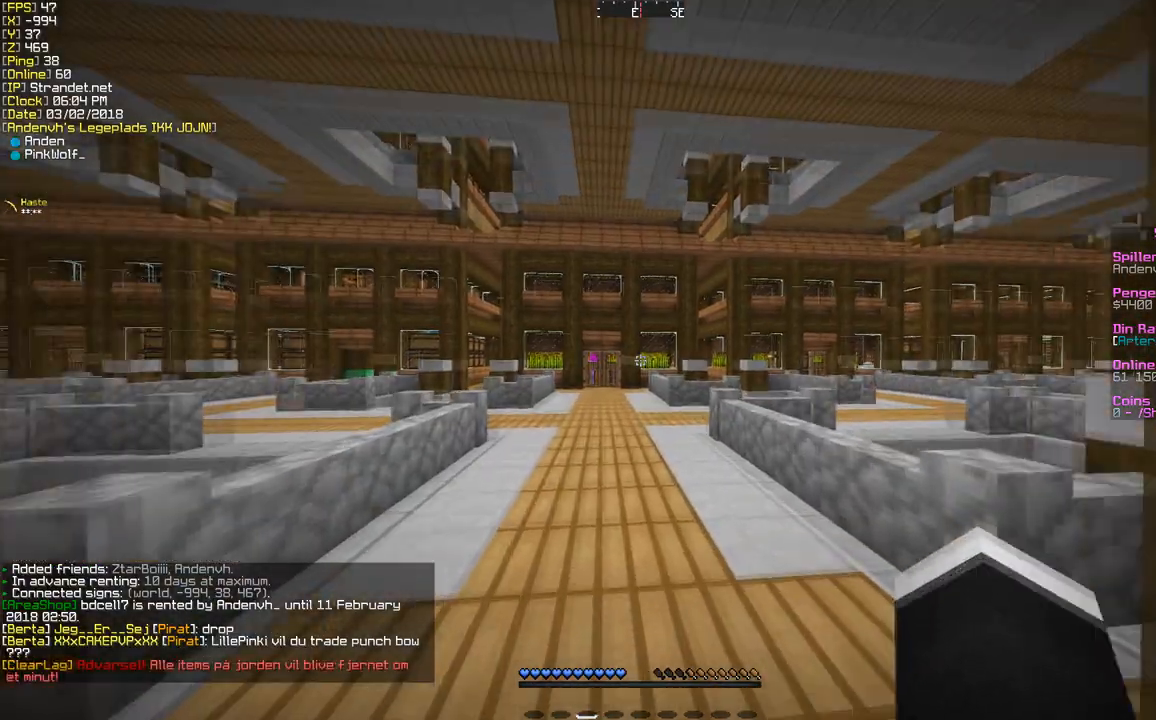
{"keys": [], "mouse": [], "events": [[476, "w", "up"]]}
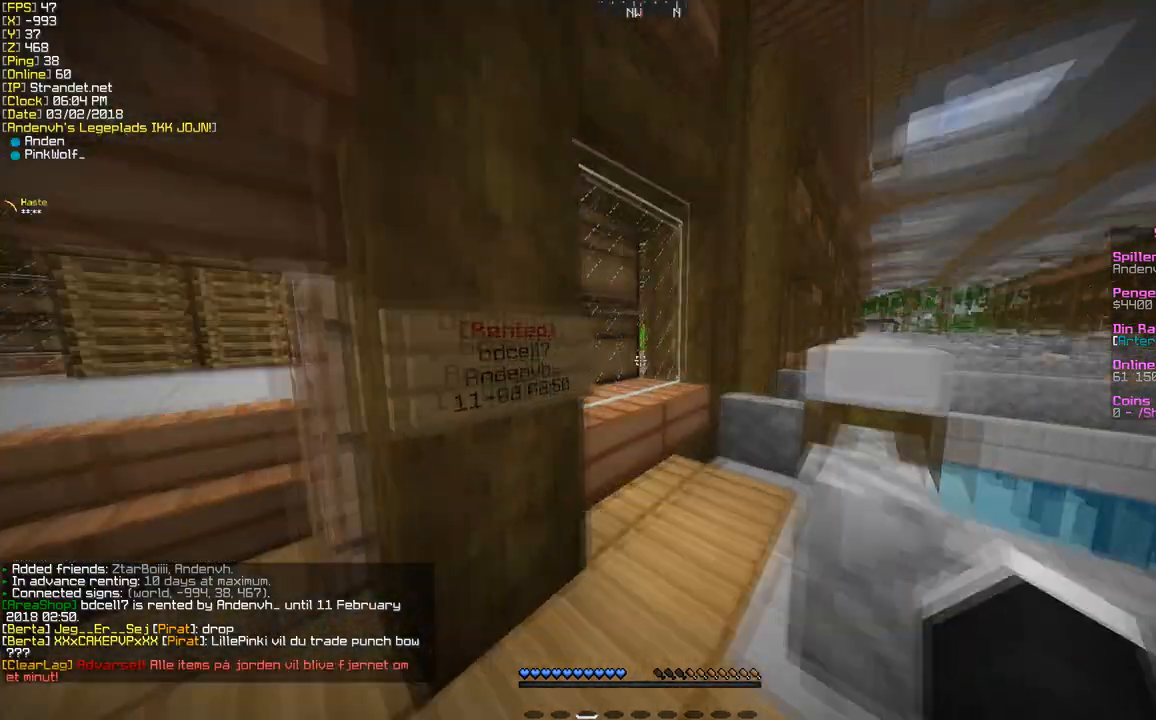
{"keys": ["w"], "mouse": [], "events": [[43, "a", "down"], [216, "w", "down"], [476, "a", "up"]]}
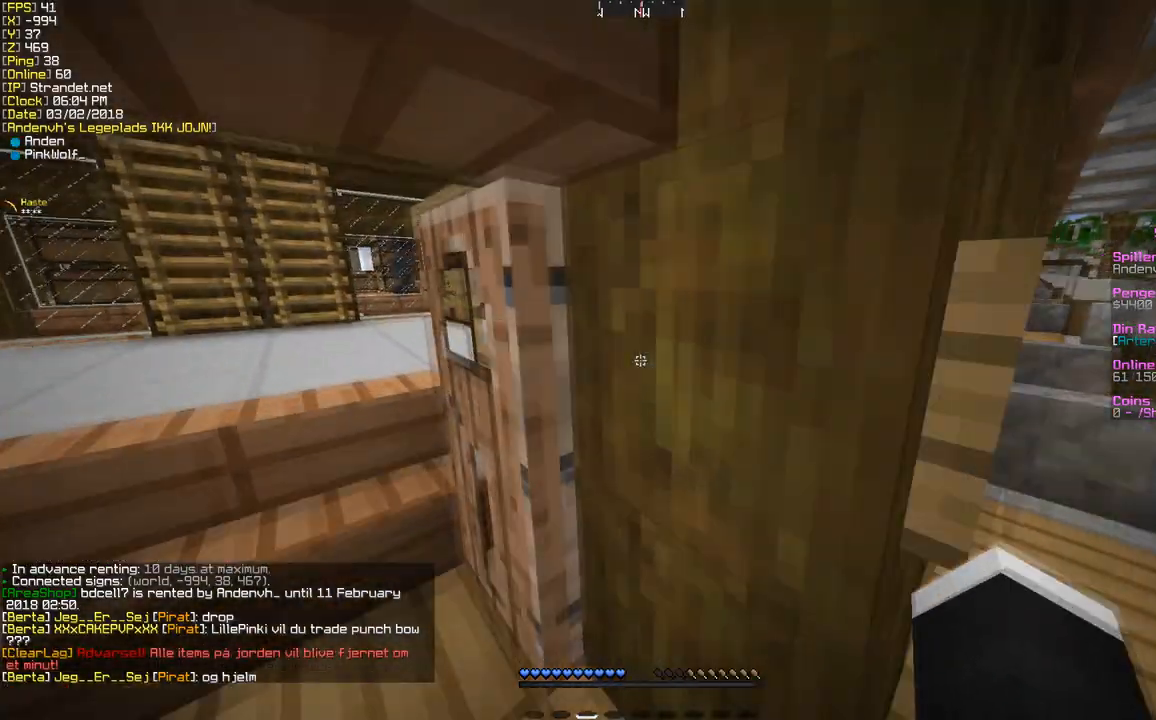
{"keys": [], "mouse": [], "events": [[43, "a", "down"], [173, "w", "up"], [432, "a", "up"]]}
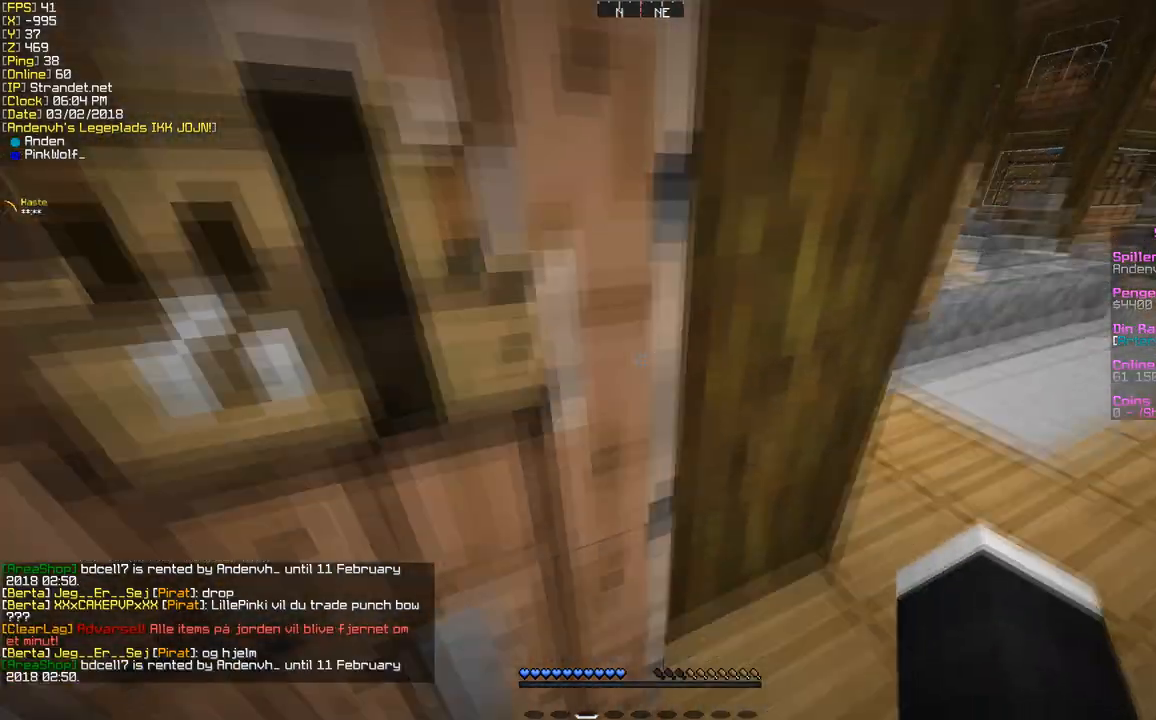
{"keys": [], "mouse": [], "events": [[86, "s", "down"], [129, "a", "down"], [216, "mouse_right", "down"], [259, "a", "up"], [302, "s", "up"], [346, "mouse_right", "up"]]}
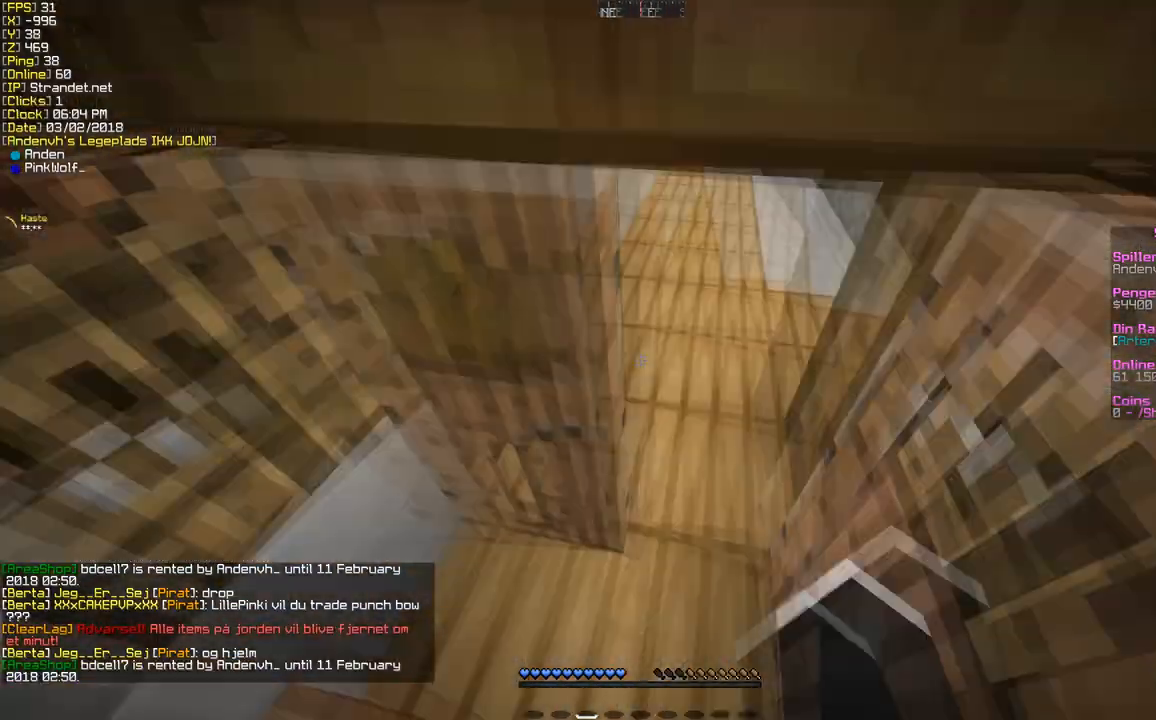
{"keys": [], "mouse": [], "events": [[346, "mouse_right", "down"], [519, "mouse_right", "up"]]}
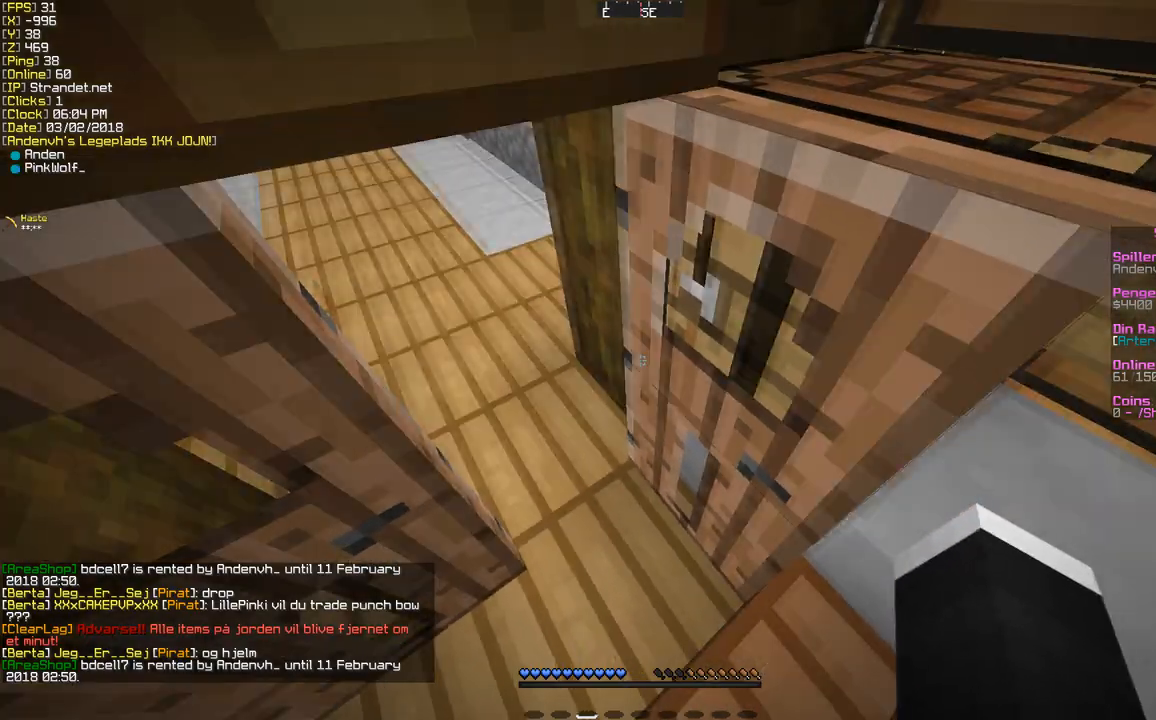
{"keys": ["s"], "mouse": [], "events": [[216, "mouse_right", "down"], [260, "d", "down"], [346, "mouse_right", "up"], [433, "s", "down"], [476, "d", "up"]]}
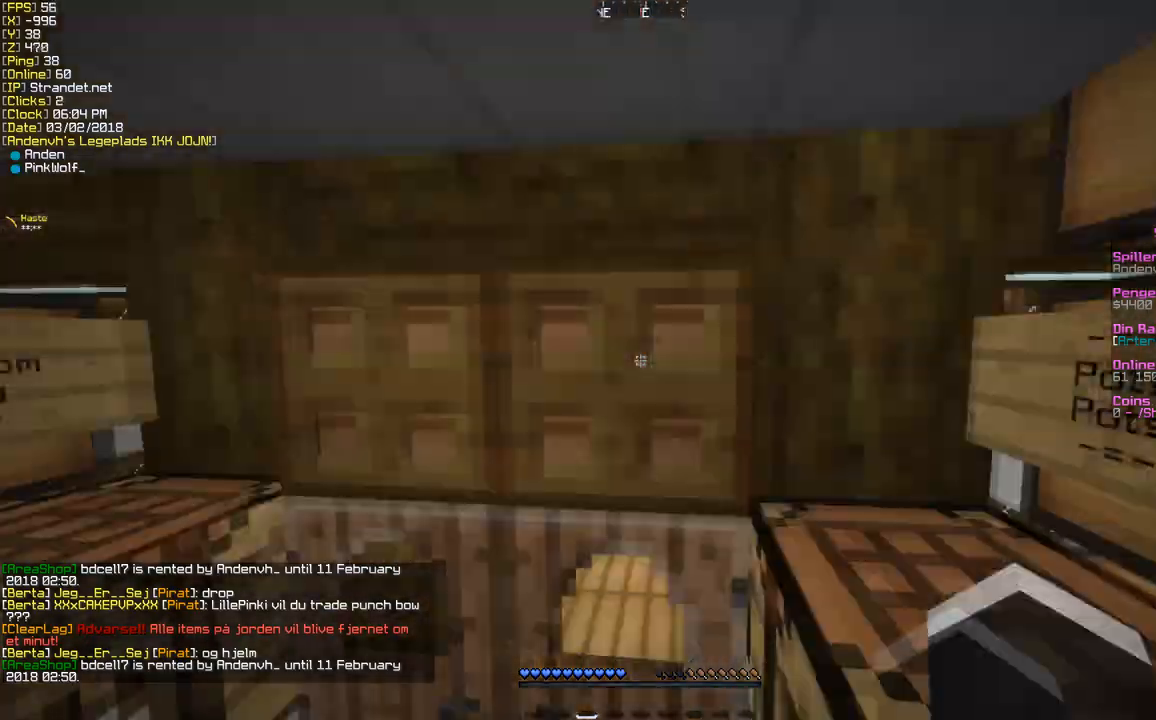
{"keys": ["s"], "mouse": [], "events": []}
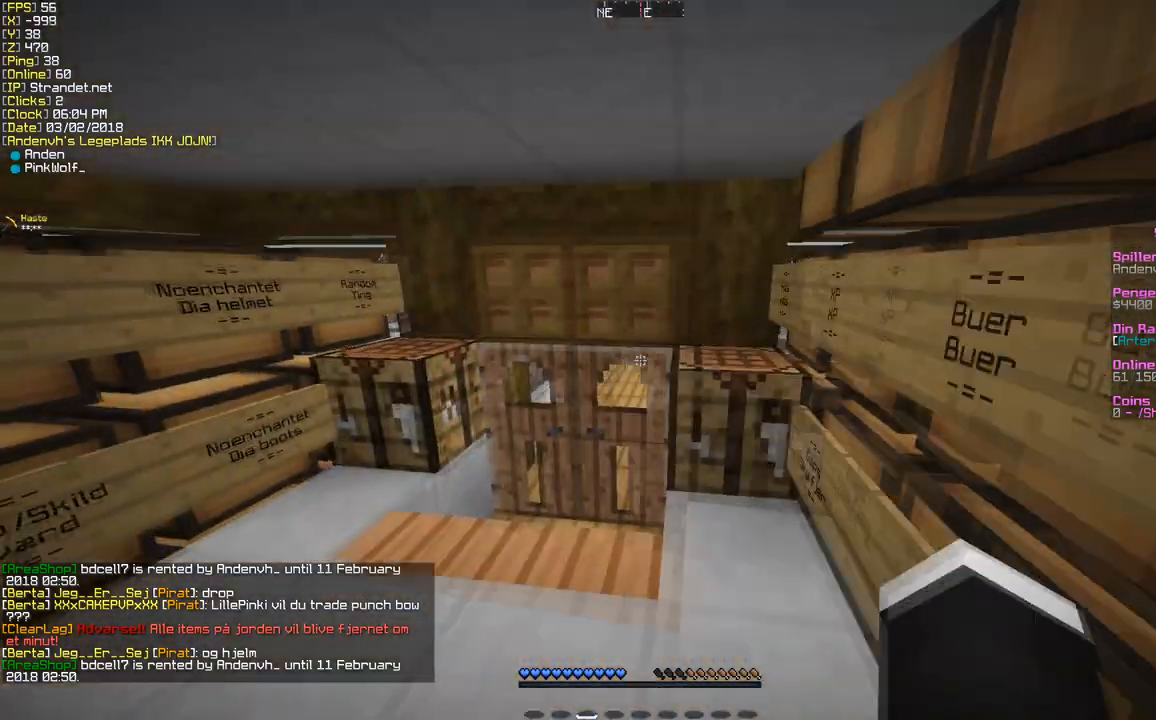
{"keys": ["a", "w"], "mouse": [], "events": [[259, "s", "up"], [346, "a", "down"], [519, "w", "down"]]}
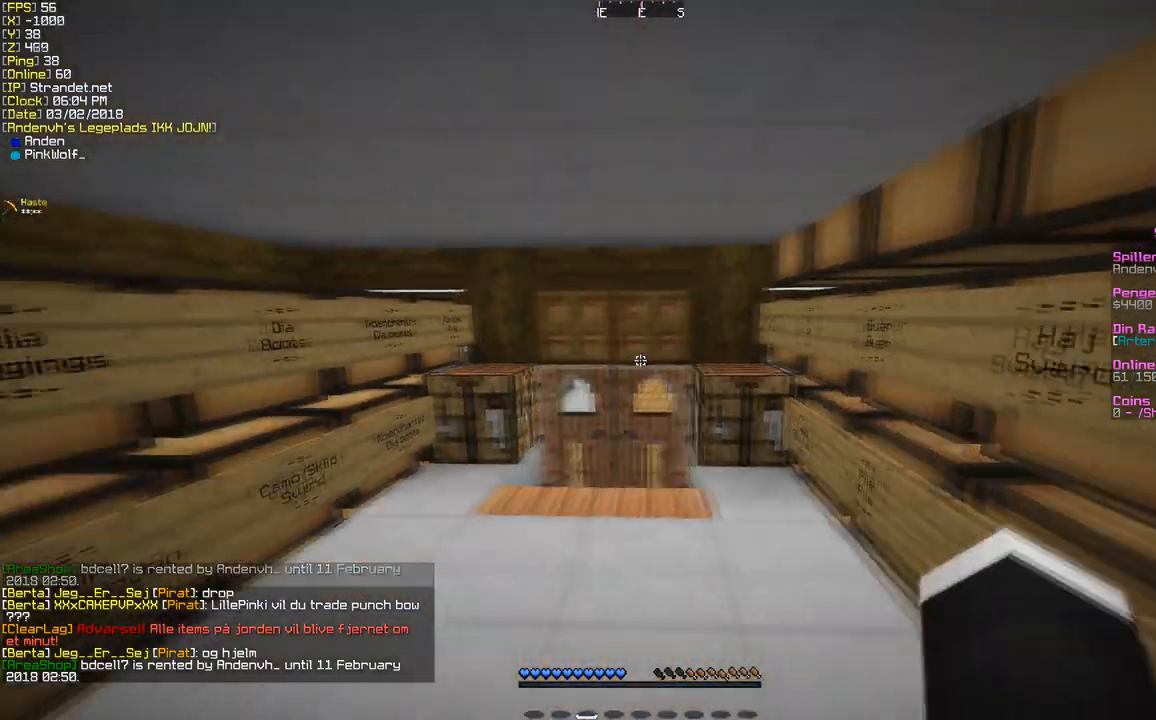
{"keys": [], "mouse": [], "events": [[86, "a", "up"], [216, "w", "up"]]}
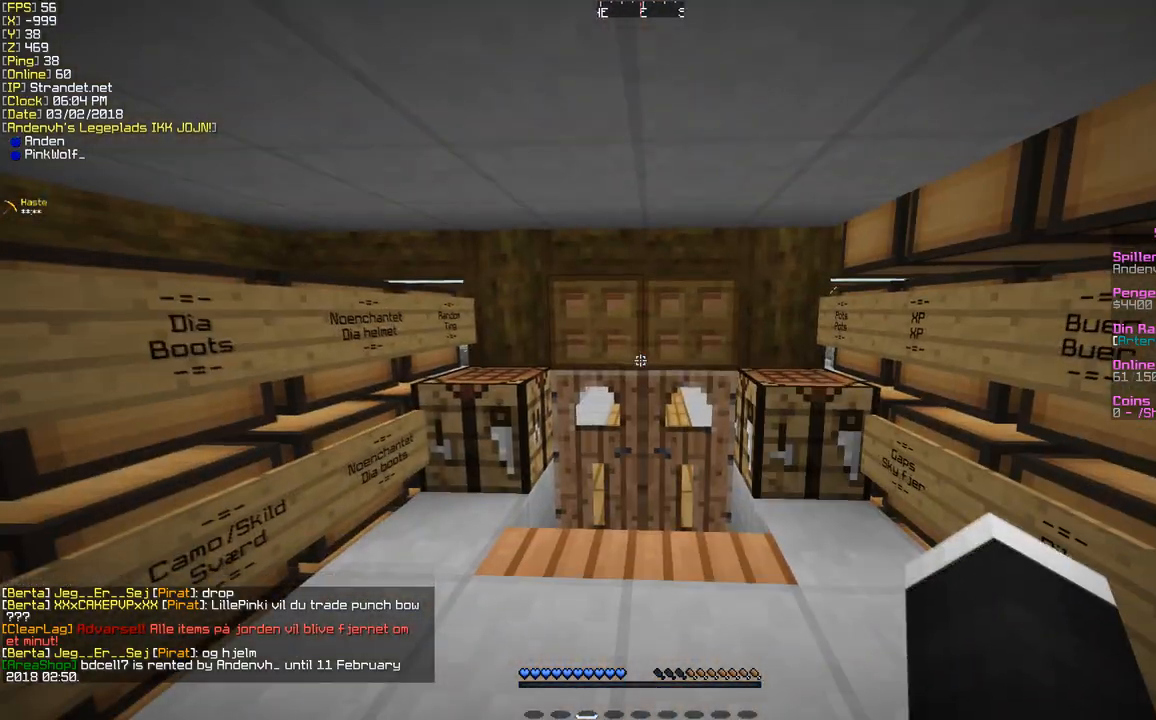
{"keys": ["w"], "mouse": [], "events": [[43, "w", "down"]]}
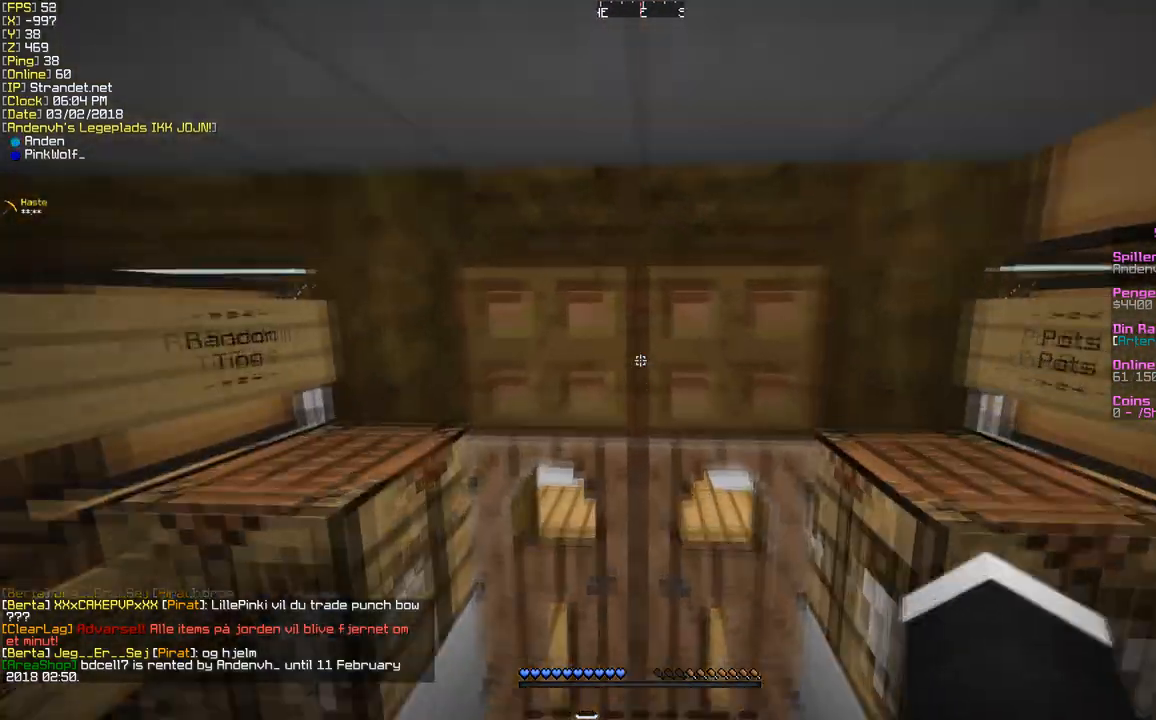
{"keys": ["d", "w"], "mouse": [], "events": [[302, "d", "down"]]}
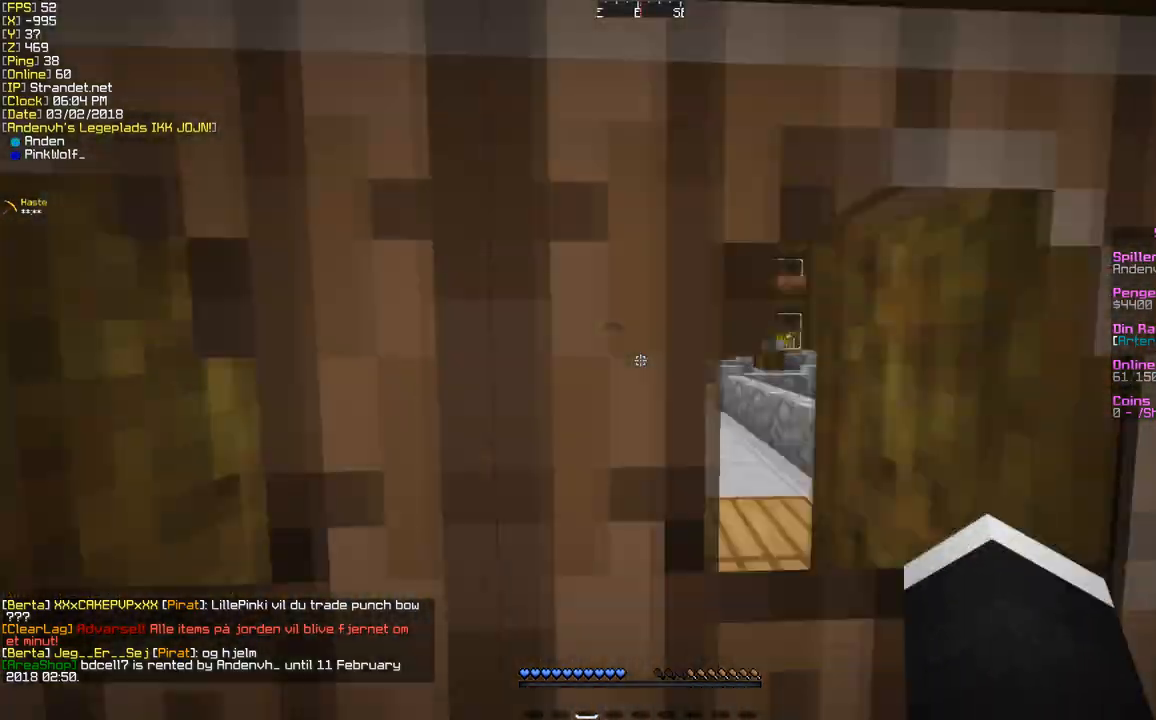
{"keys": [], "mouse": [], "events": [[44, "d", "up"], [44, "mouse_right", "down"], [217, "mouse_right", "up"], [346, "w", "up"]]}
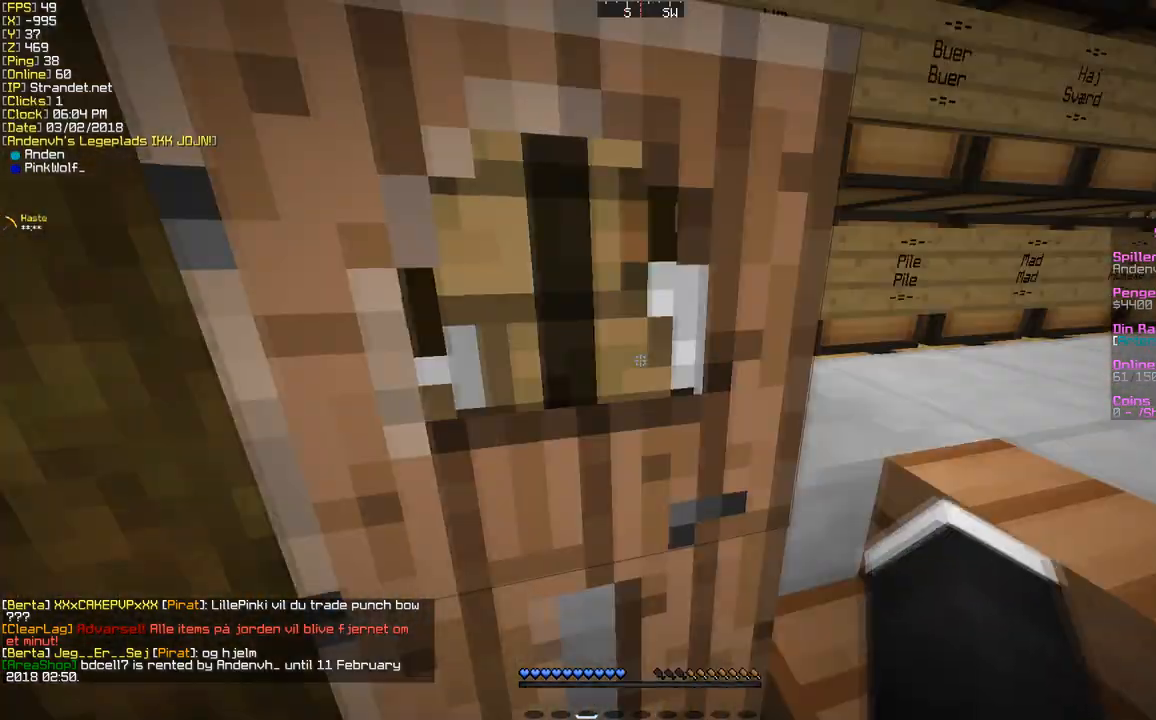
{"keys": ["a"], "mouse": [], "events": [[130, "a", "down"], [216, "mouse_right", "down"], [433, "mouse_right", "up"]]}
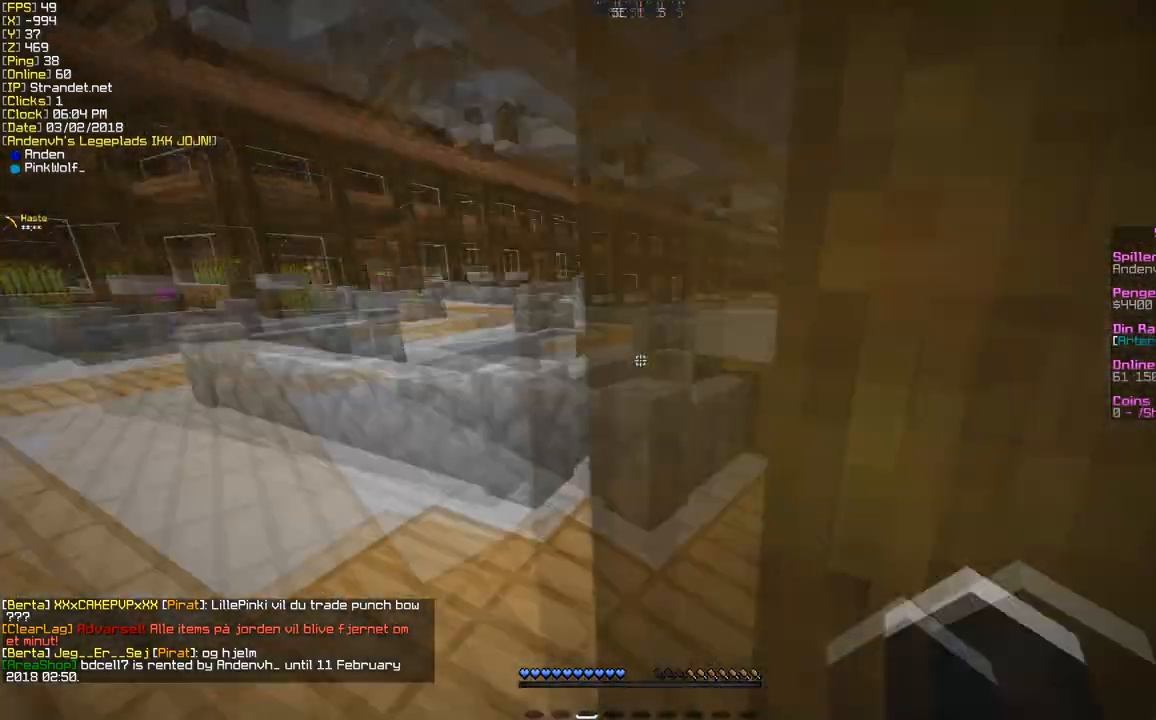
{"keys": ["w"], "mouse": [], "events": [[43, "w", "down"], [87, "a", "up"]]}
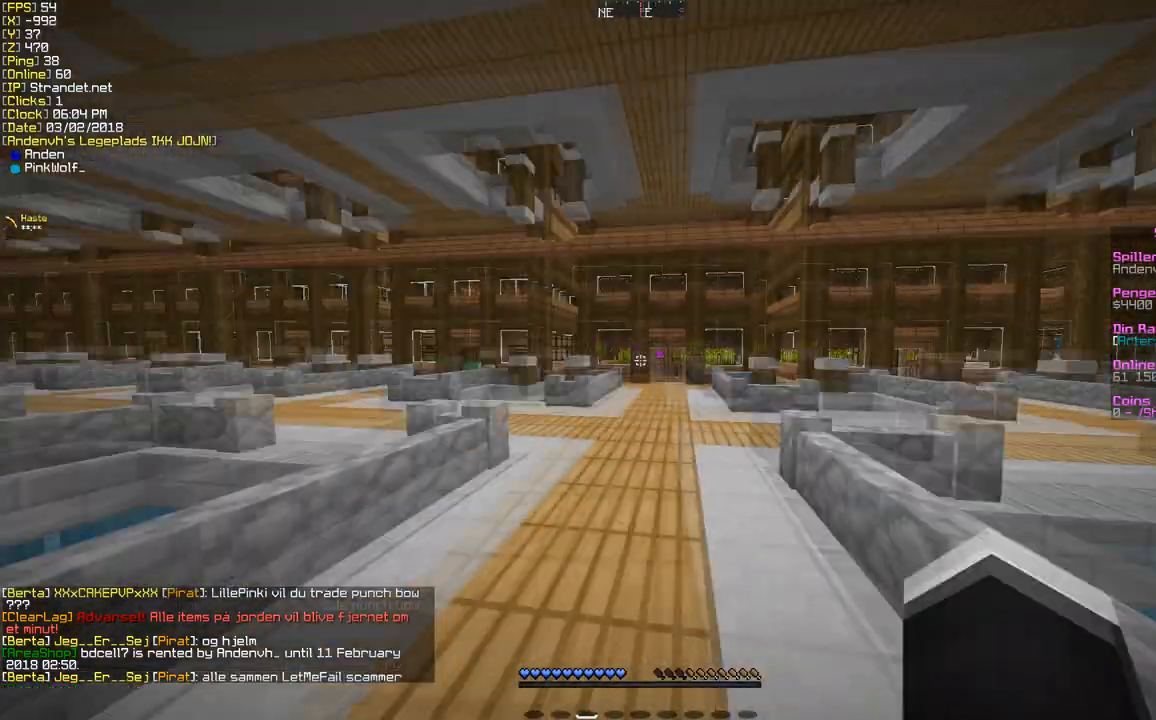
{"keys": ["w"], "mouse": [], "events": []}
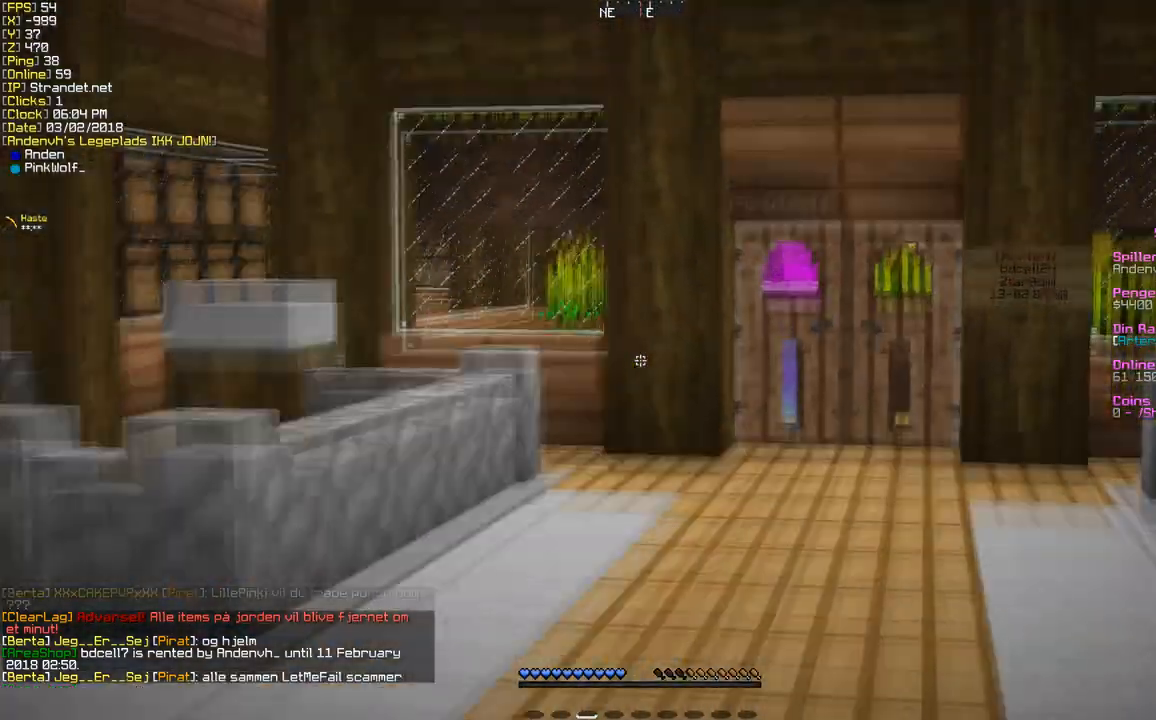
{"keys": ["w"], "mouse": [], "events": []}
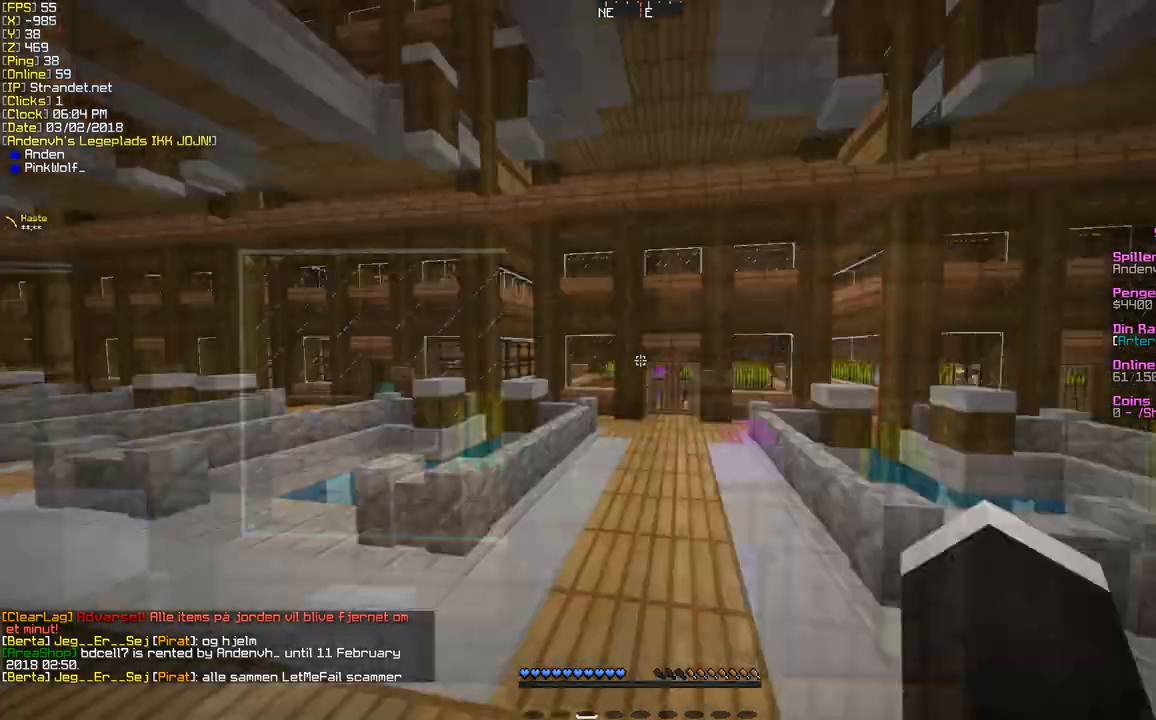
{"keys": ["w"], "mouse": [], "events": []}
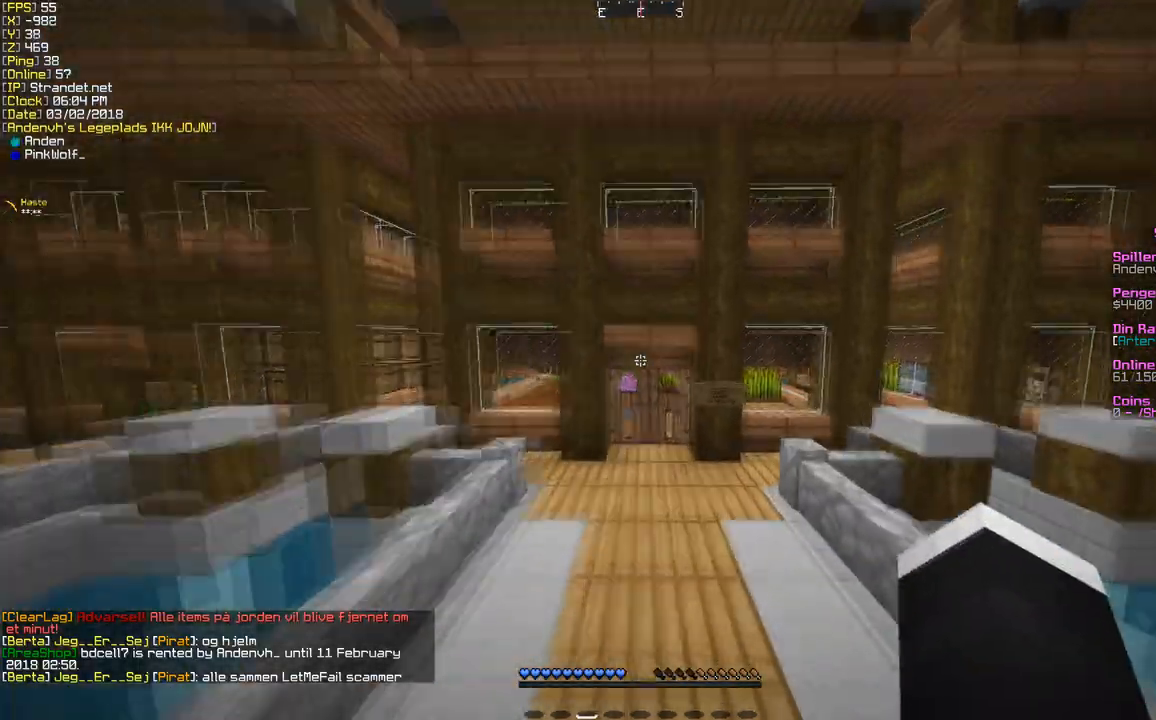
{"keys": ["w"], "mouse": [], "events": []}
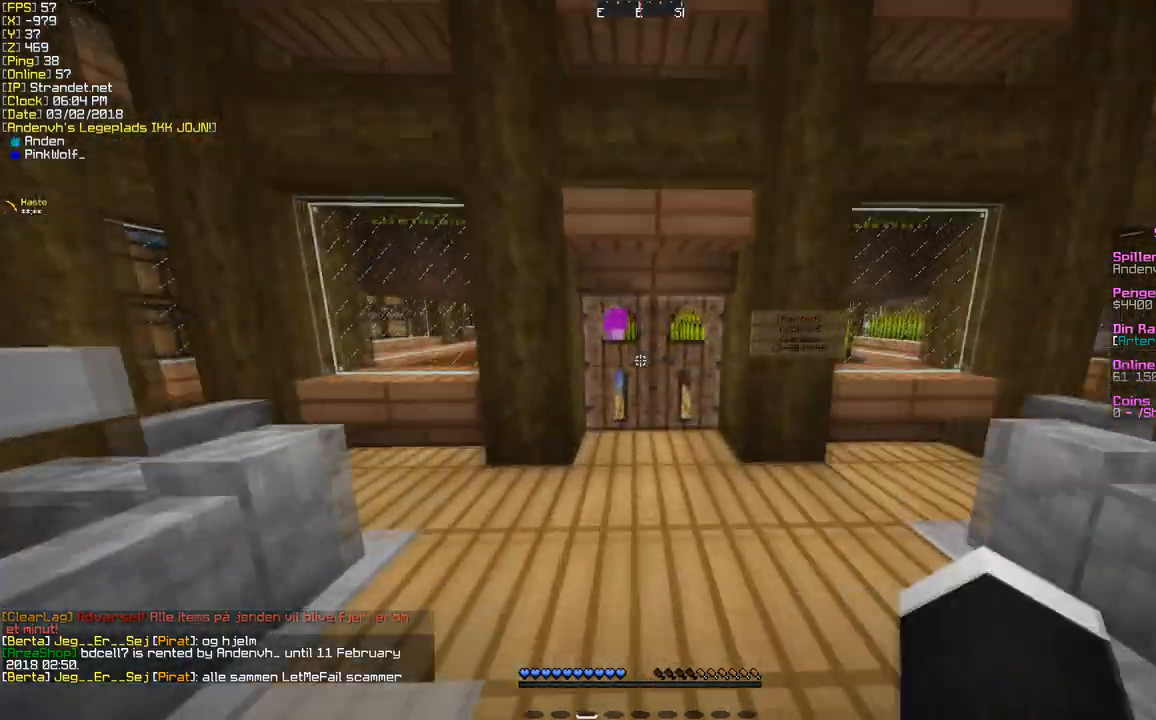
{"keys": ["w"], "mouse": [], "events": [[44, "mouse_right", "down"], [260, "mouse_right", "up"]]}
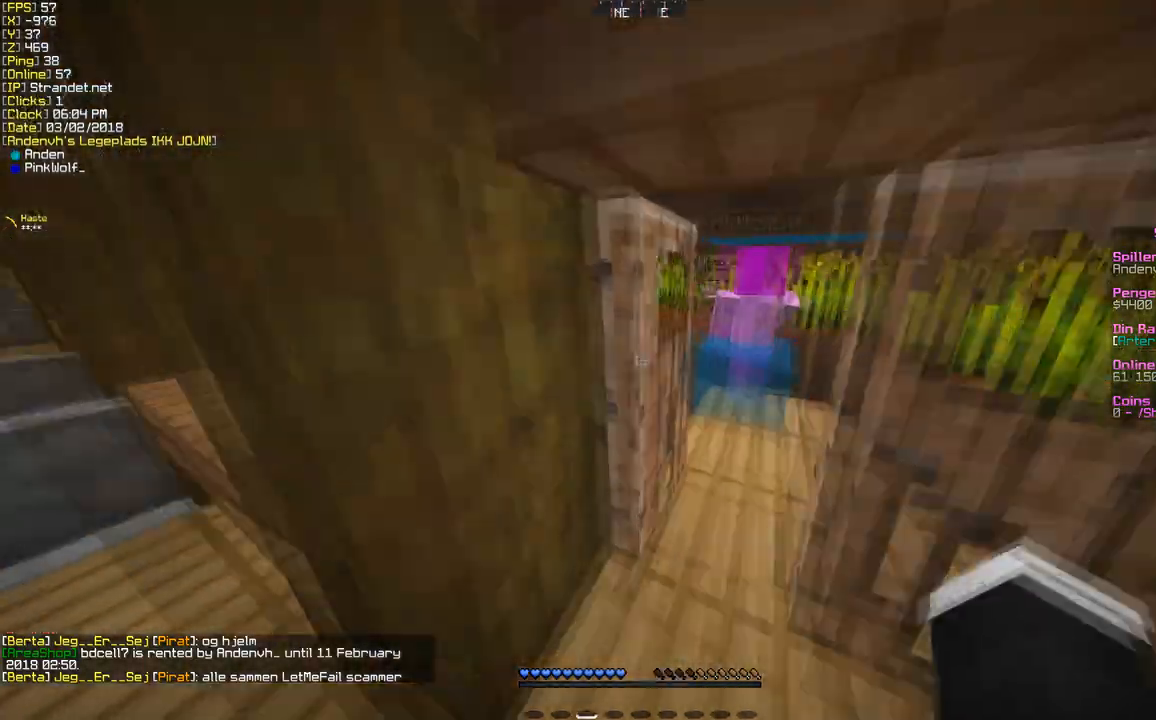
{"keys": ["d"], "mouse": [], "events": [[130, "d", "down"], [216, "w", "up"], [303, "d", "up"], [346, "mouse_right", "down"], [433, "d", "down"], [476, "mouse_right", "up"]]}